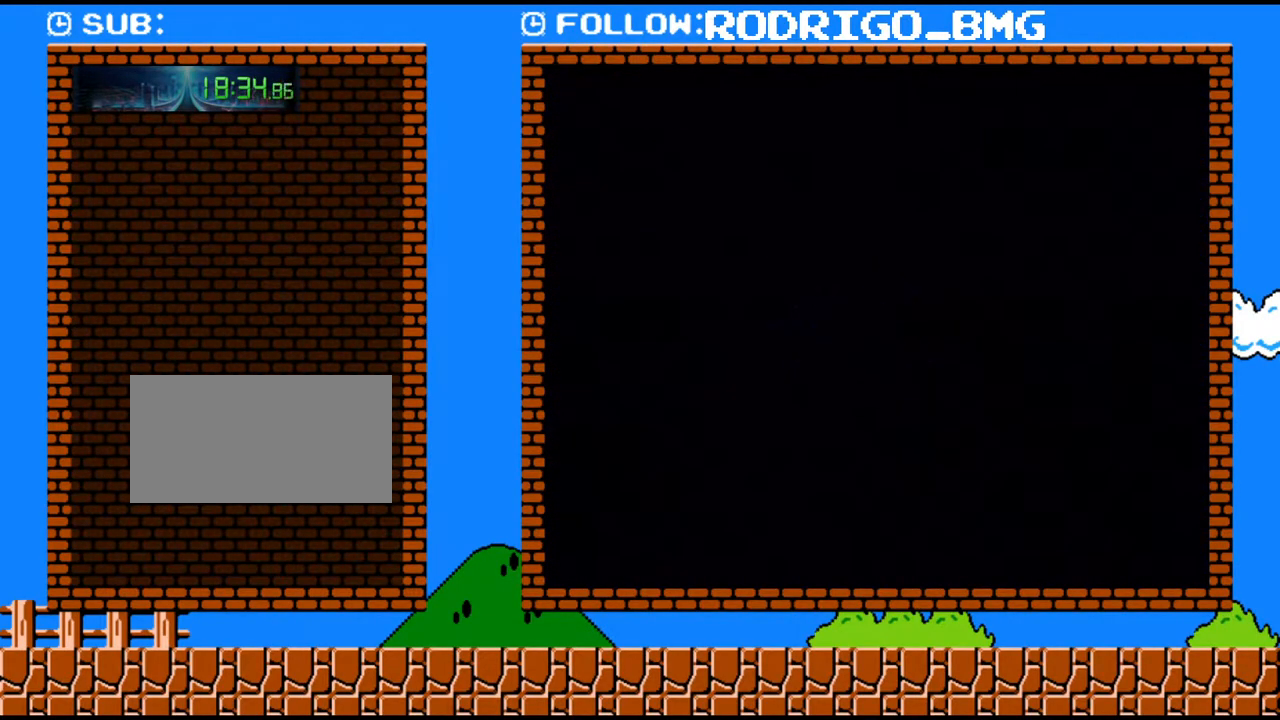
Gameplay with a controller (Nintendo layout); each line is a JSON object with the inputs held at the frame after it. "events" lists button and stick changes between this image and that frame as [ms after this image, input, new state], when the widget could be followed in between. Not read: L3 R3.
{"buttons": [], "events": []}
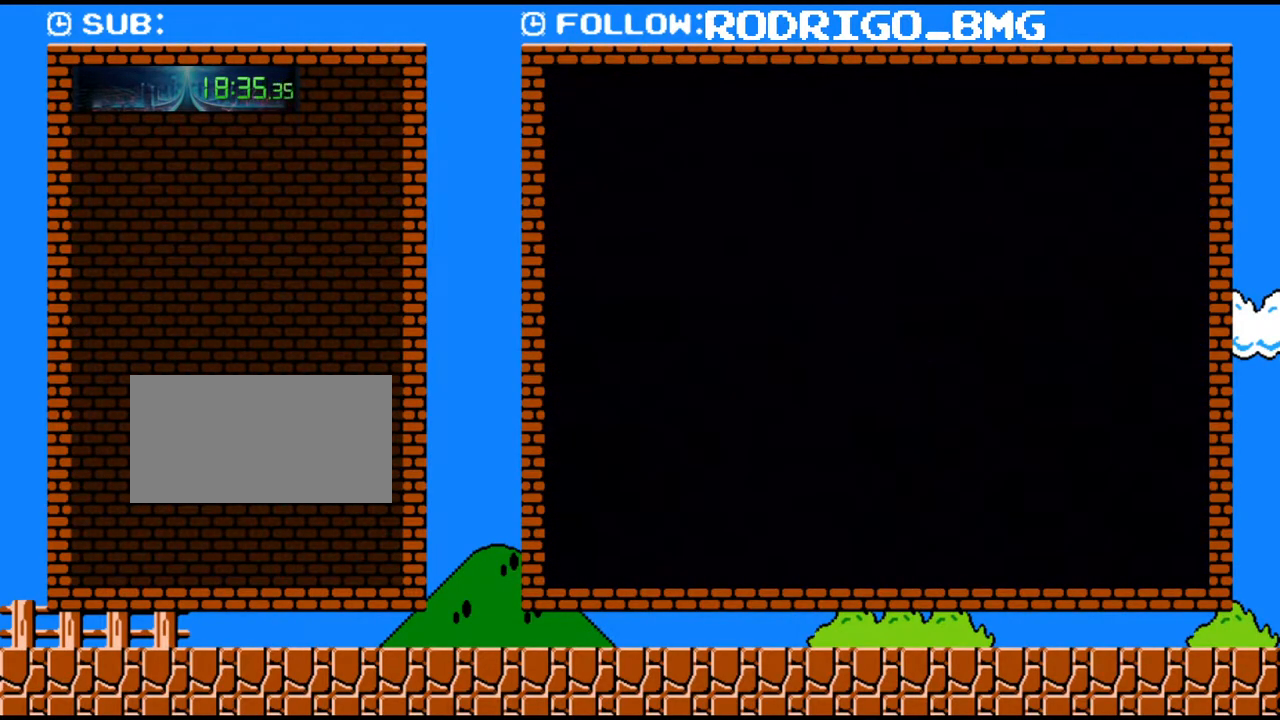
{"buttons": [], "events": []}
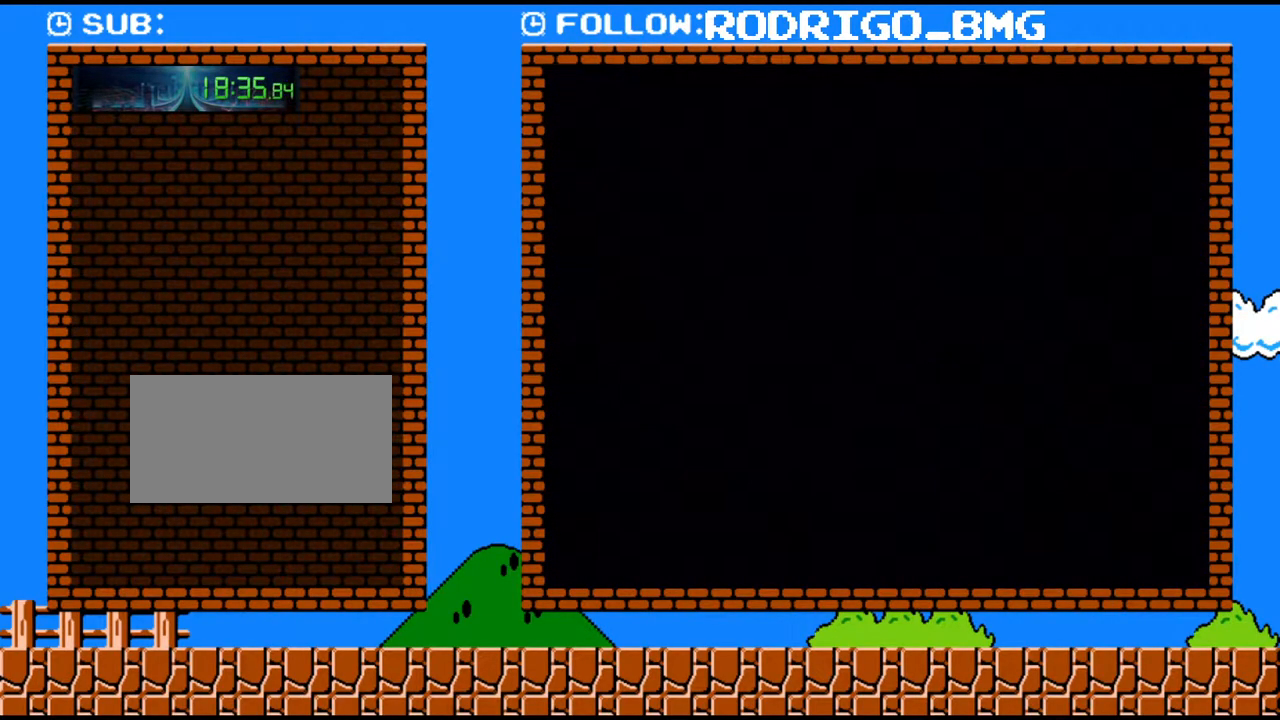
{"buttons": [], "events": []}
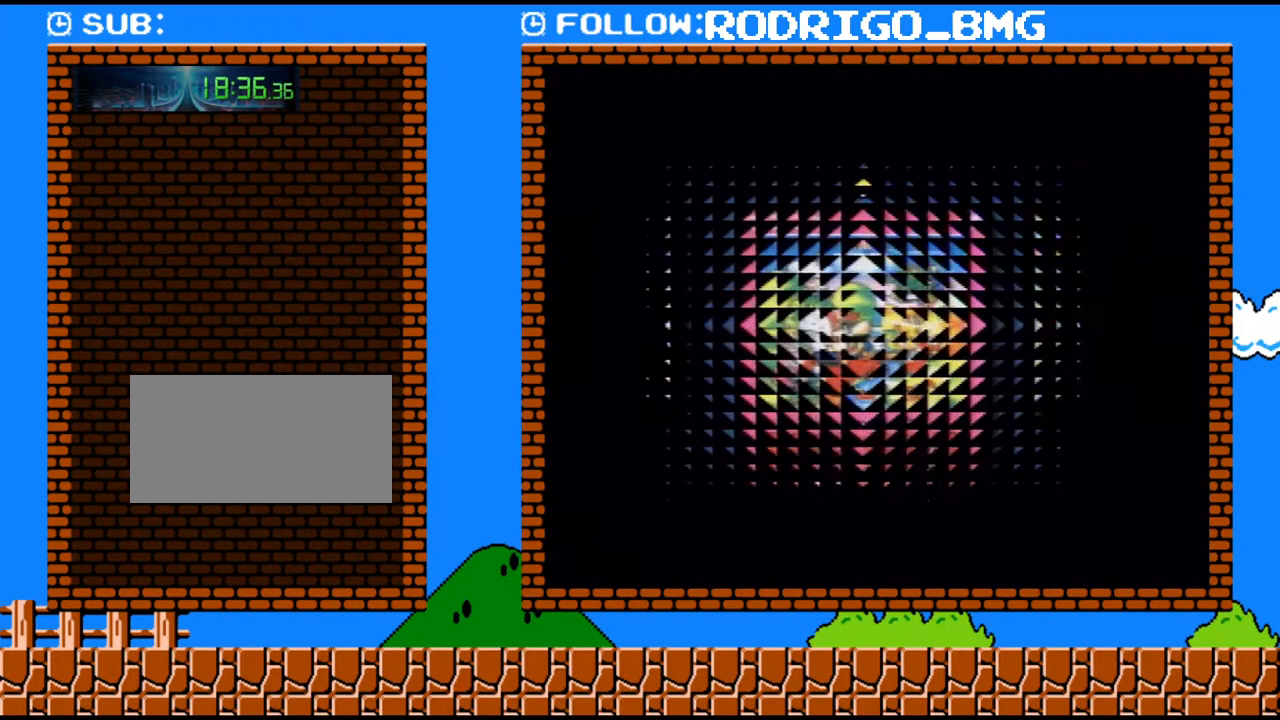
{"buttons": [], "events": []}
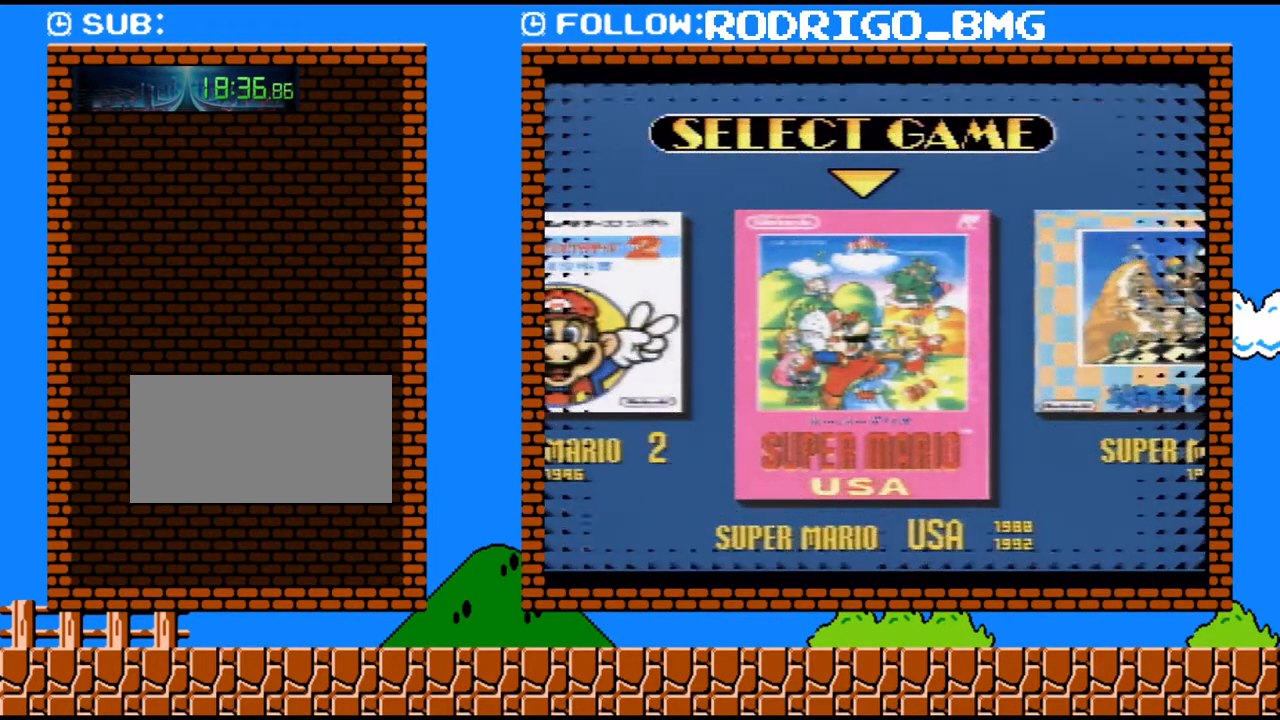
{"buttons": ["START"], "events": [[167, "START", "down"], [350, "START", "up"], [467, "START", "down"]]}
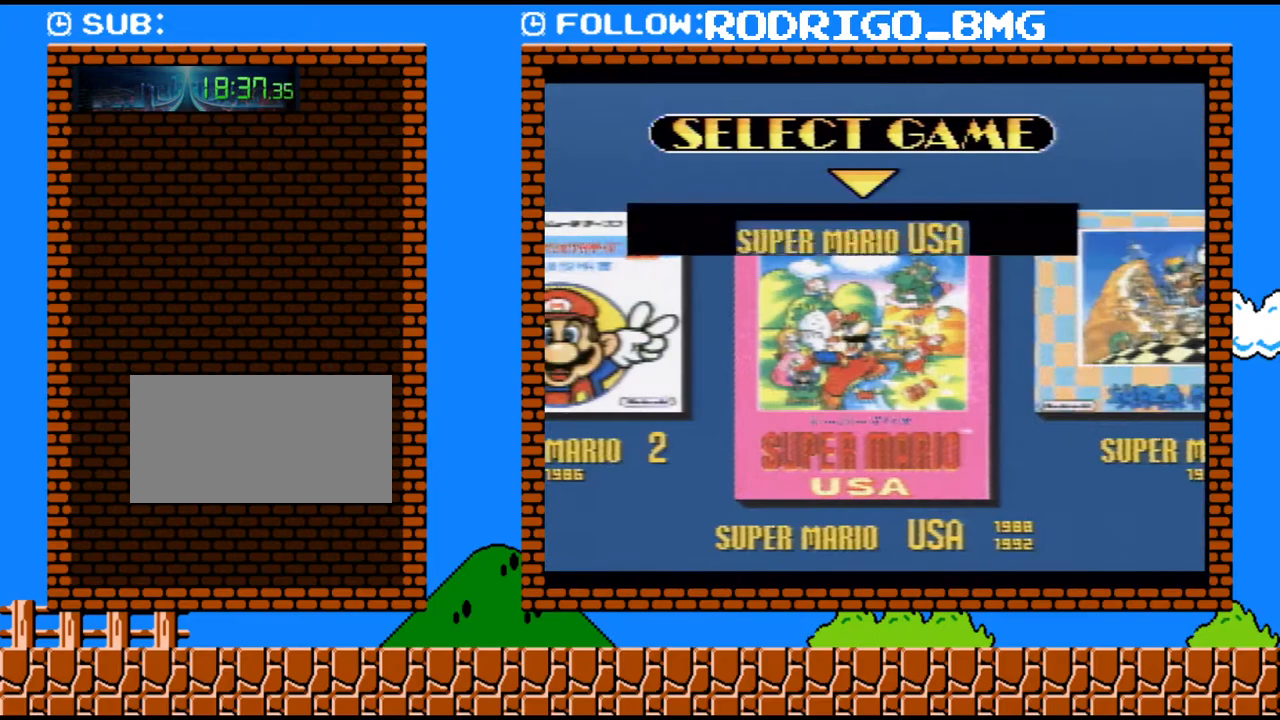
{"buttons": ["DPAD_LEFT"], "events": [[133, "START", "up"], [400, "DPAD_LEFT", "down"]]}
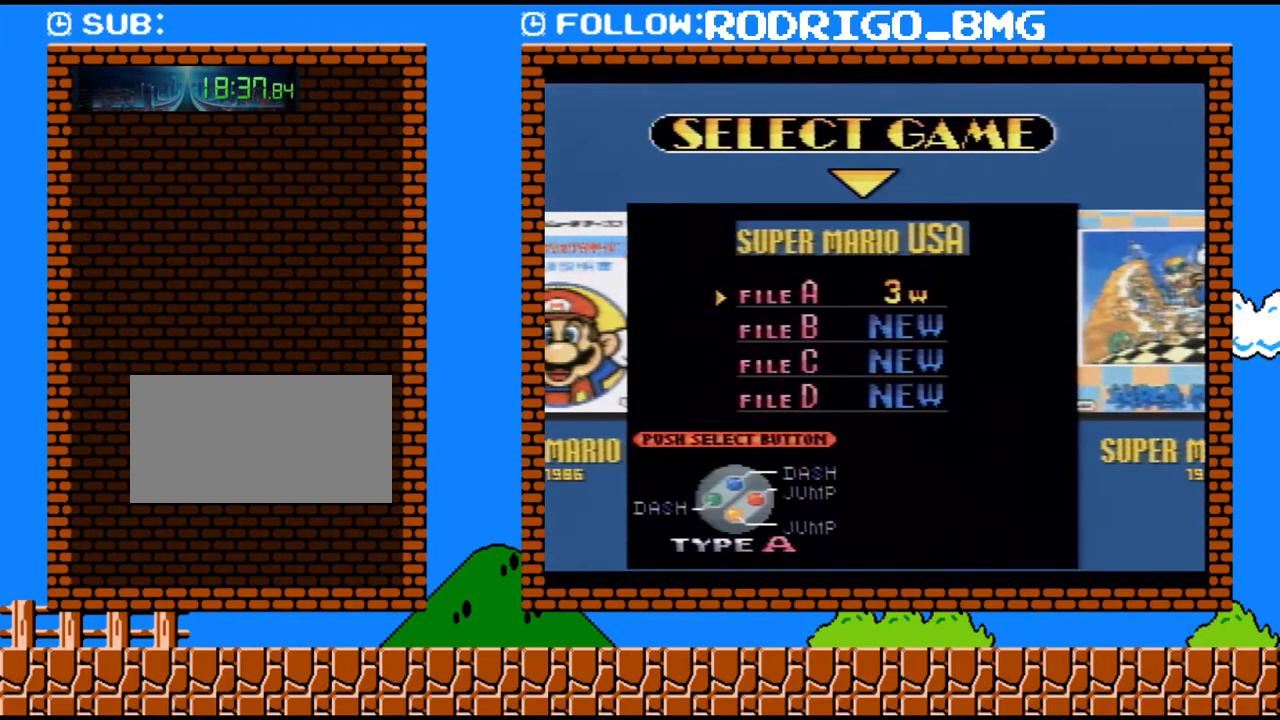
{"buttons": ["START"], "events": [[33, "DPAD_LEFT", "up"], [133, "START", "down"], [250, "START", "up"], [350, "START", "down"], [433, "START", "up"], [500, "START", "down"]]}
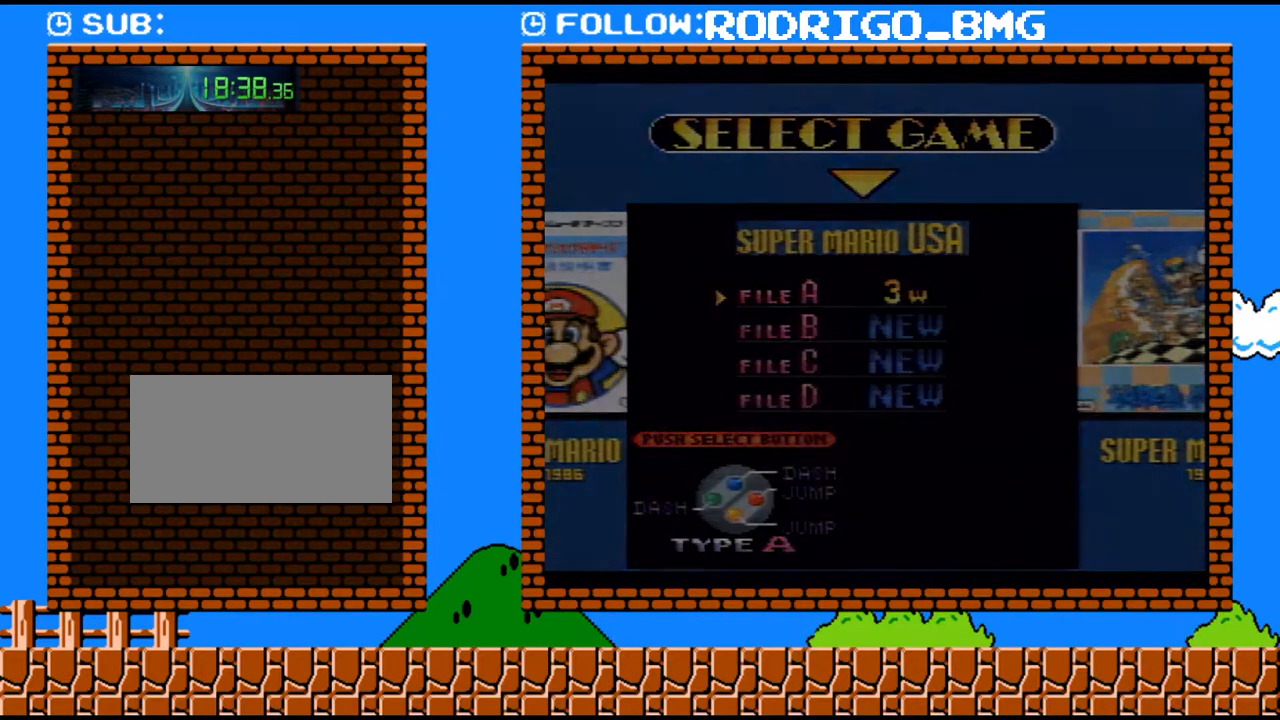
{"buttons": ["START"], "events": []}
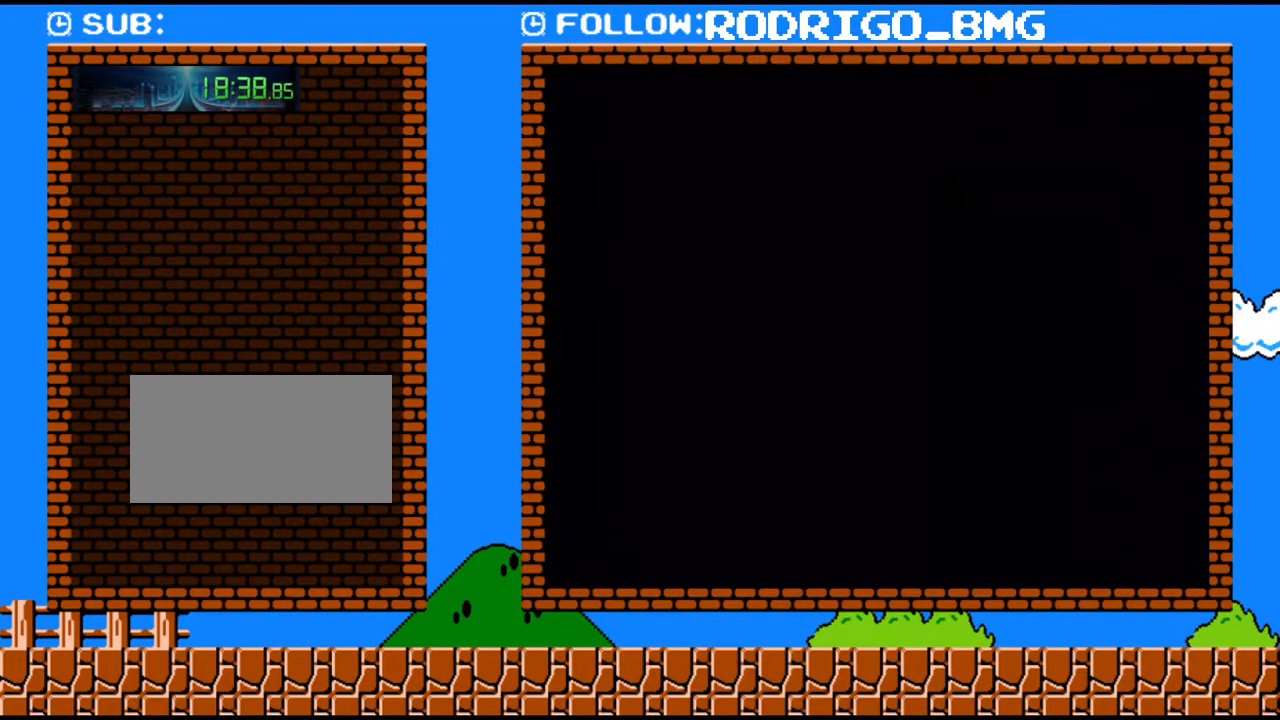
{"buttons": ["START"], "events": [[100, "START", "up"], [167, "START", "down"], [283, "START", "up"], [350, "START", "down"], [433, "START", "up"], [500, "START", "down"]]}
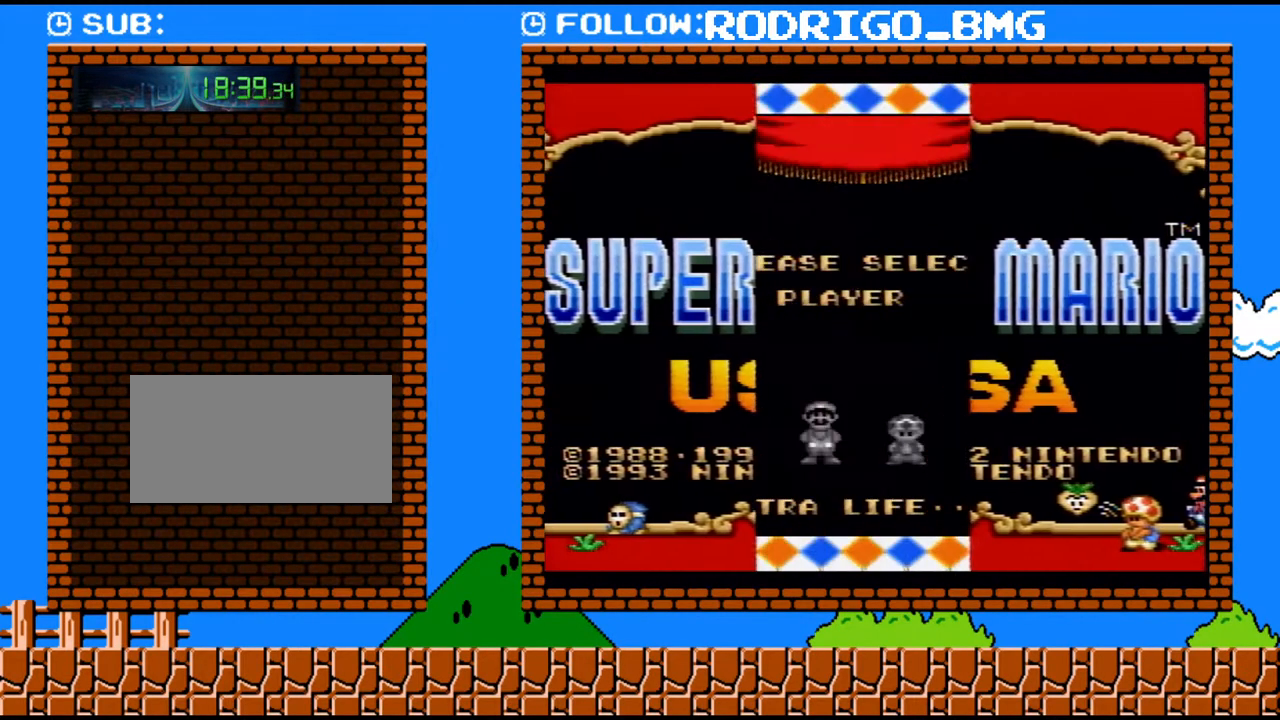
{"buttons": ["B"], "events": [[133, "START", "up"], [317, "B", "down"]]}
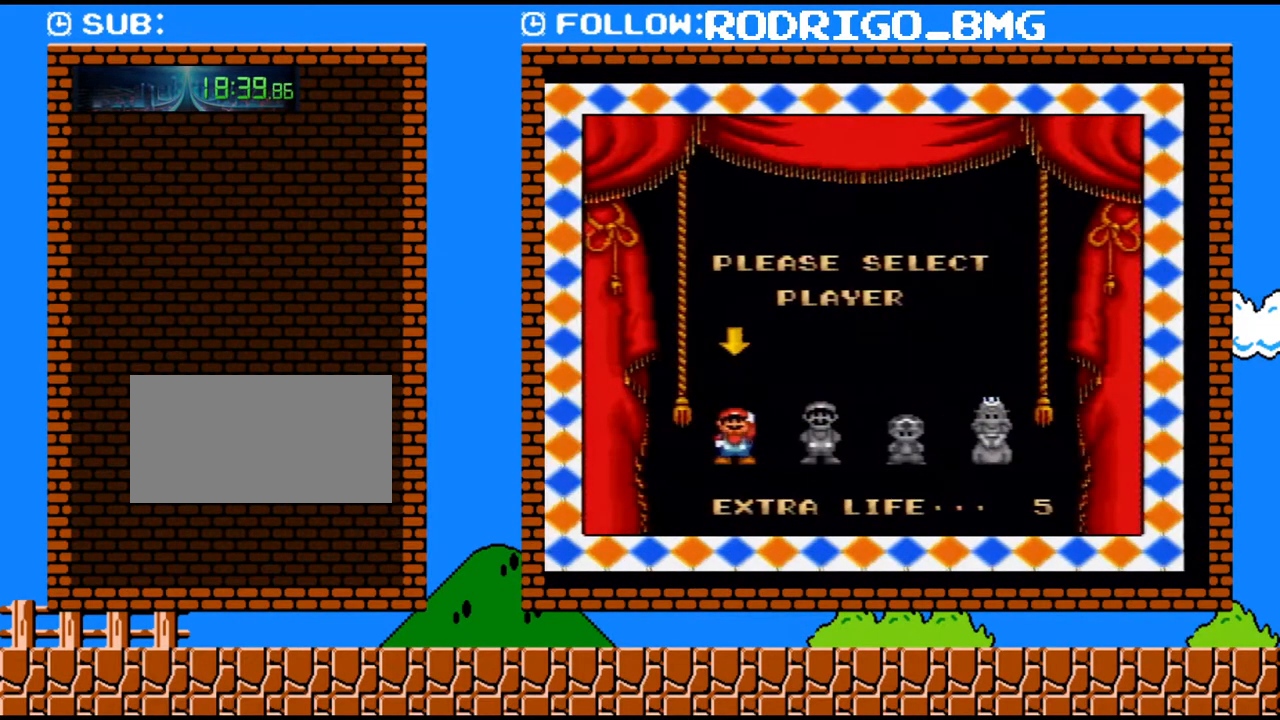
{"buttons": ["B"], "events": [[67, "B", "up"], [133, "B", "down"], [217, "B", "up"], [283, "B", "down"], [383, "B", "up"], [467, "B", "down"]]}
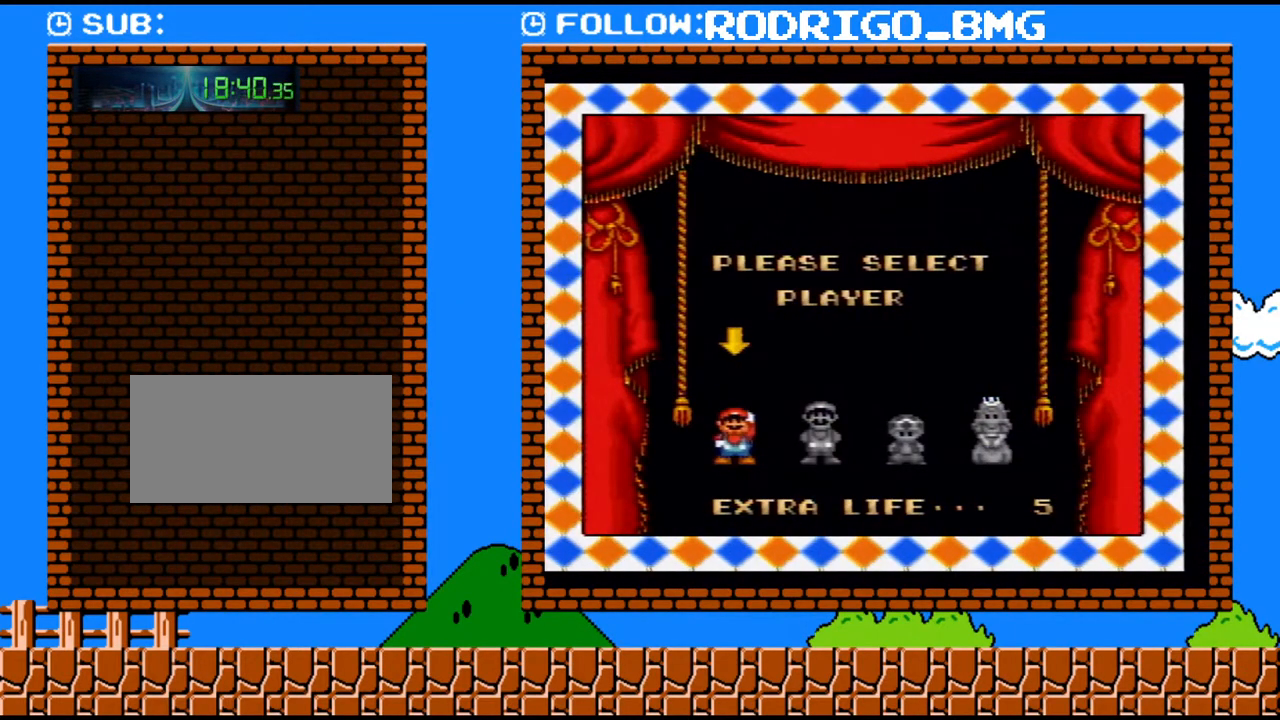
{"buttons": [], "events": [[67, "B", "up"], [167, "B", "down"], [250, "B", "up"], [350, "B", "down"], [450, "B", "up"]]}
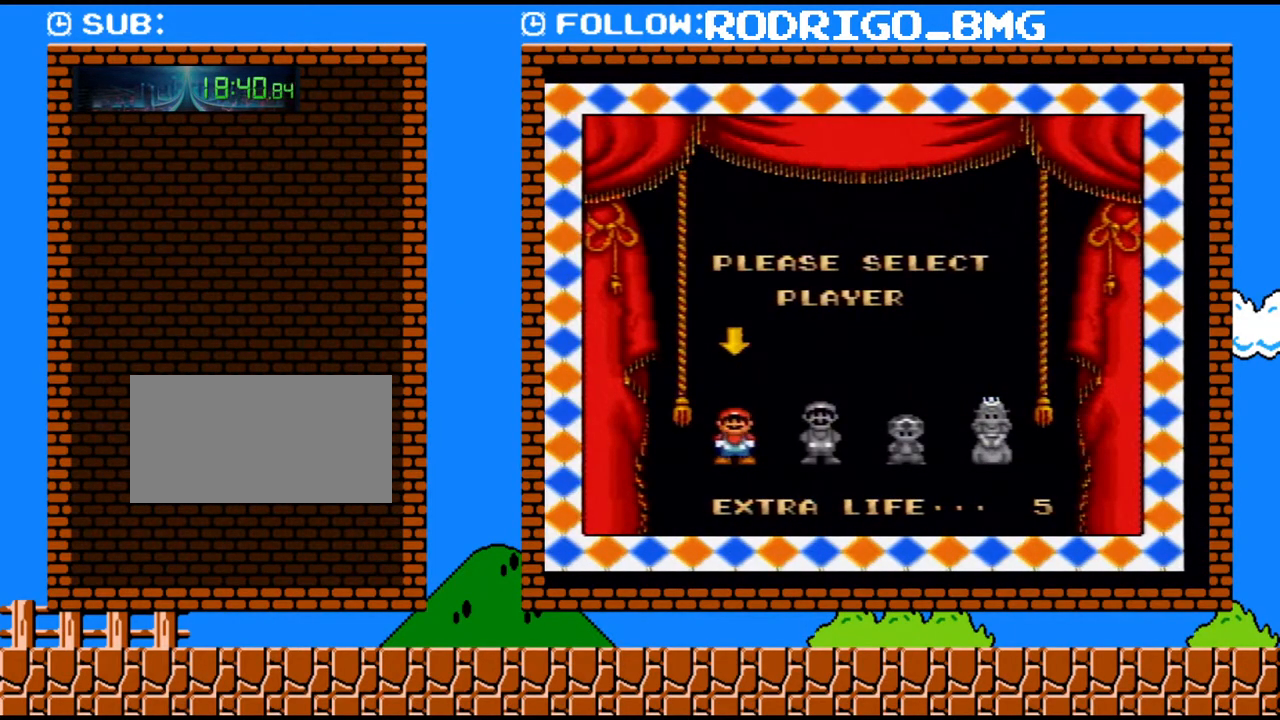
{"buttons": [], "events": [[67, "B", "down"], [167, "B", "up"], [283, "B", "down"], [417, "B", "up"]]}
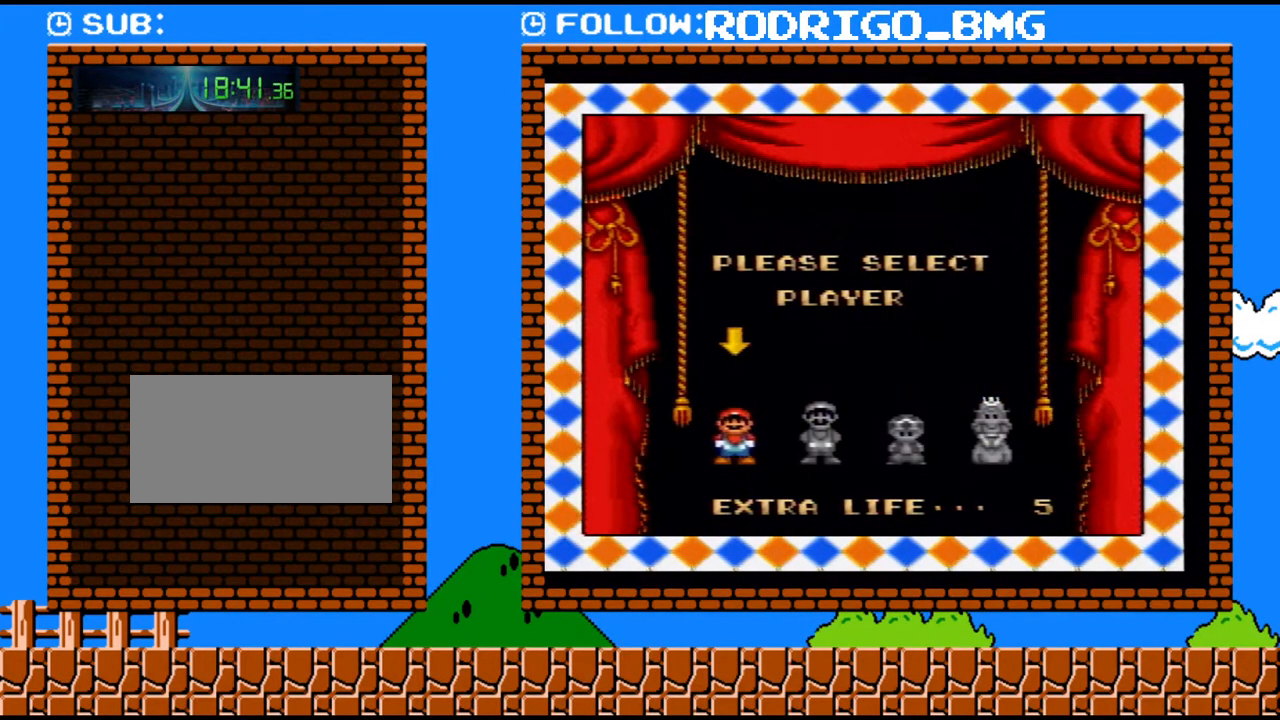
{"buttons": ["B"], "events": [[33, "B", "down"], [167, "B", "up"], [250, "B", "down"], [350, "B", "up"], [433, "B", "down"]]}
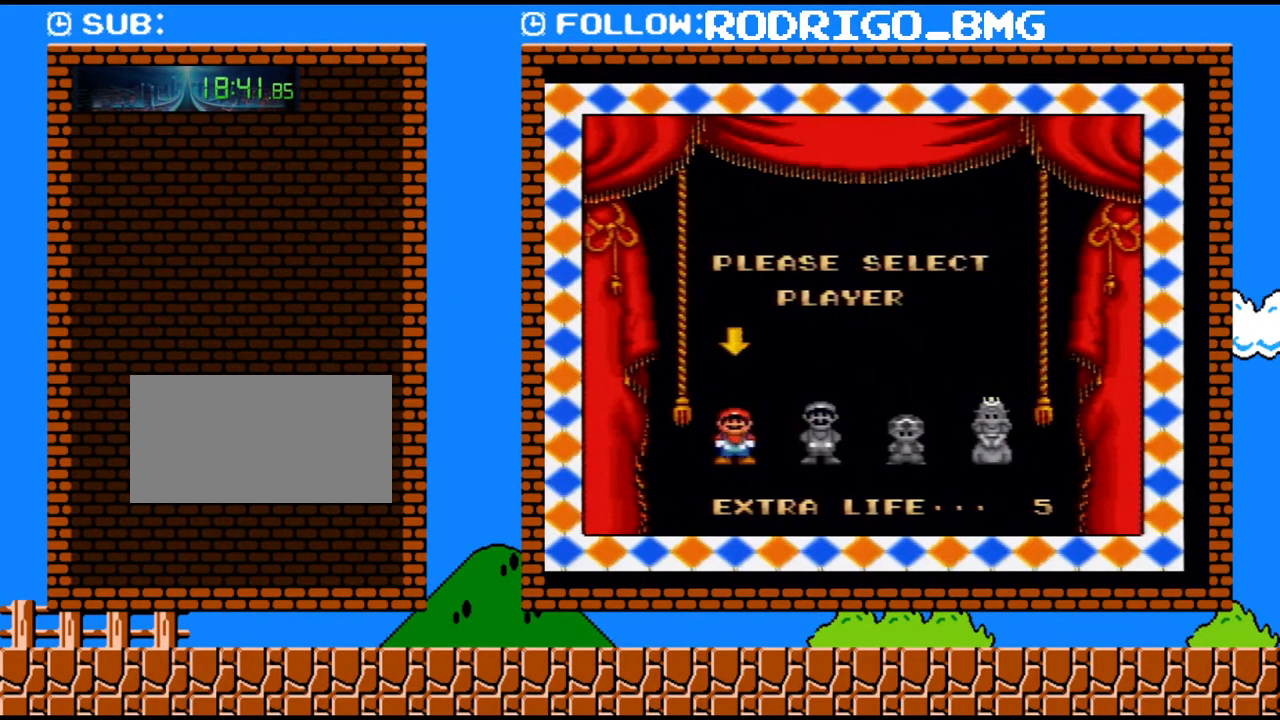
{"buttons": ["B"], "events": [[67, "B", "up"], [133, "B", "down"], [217, "B", "up"], [317, "B", "down"], [417, "B", "up"], [467, "B", "down"]]}
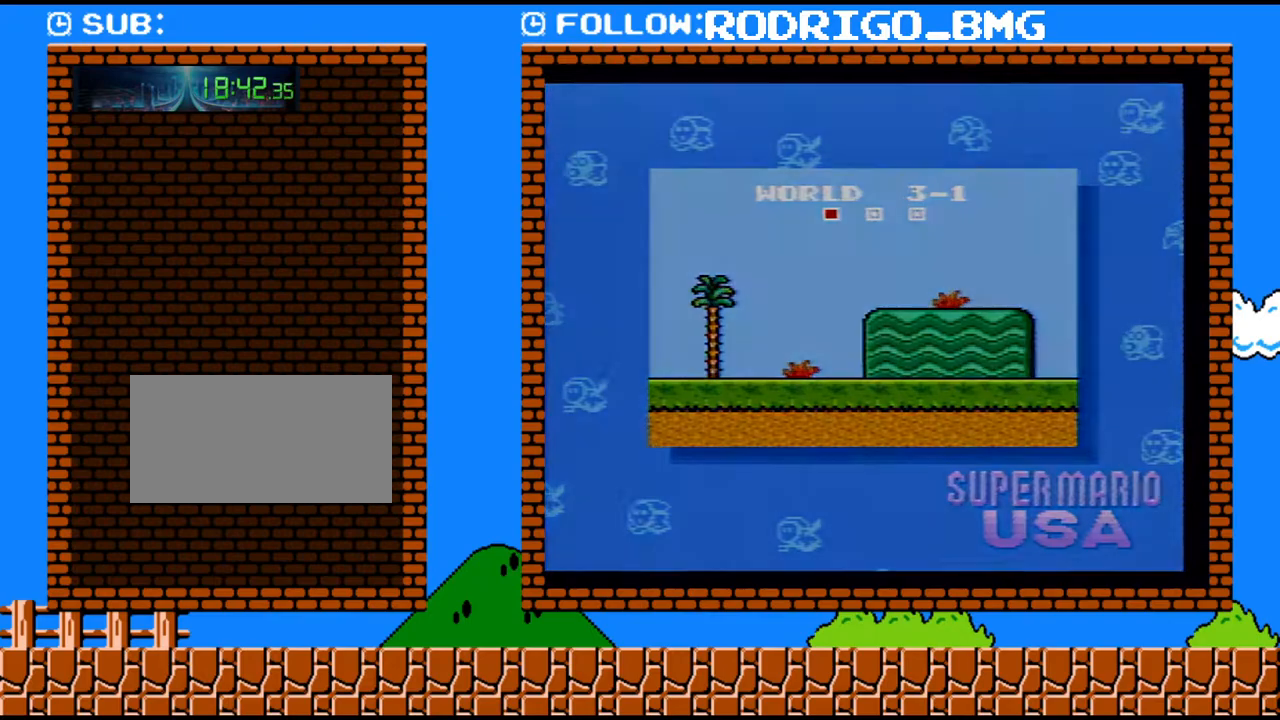
{"buttons": ["B"], "events": [[33, "B", "up"], [133, "B", "down"], [183, "B", "up"], [250, "B", "down"], [350, "B", "up"], [417, "B", "down"]]}
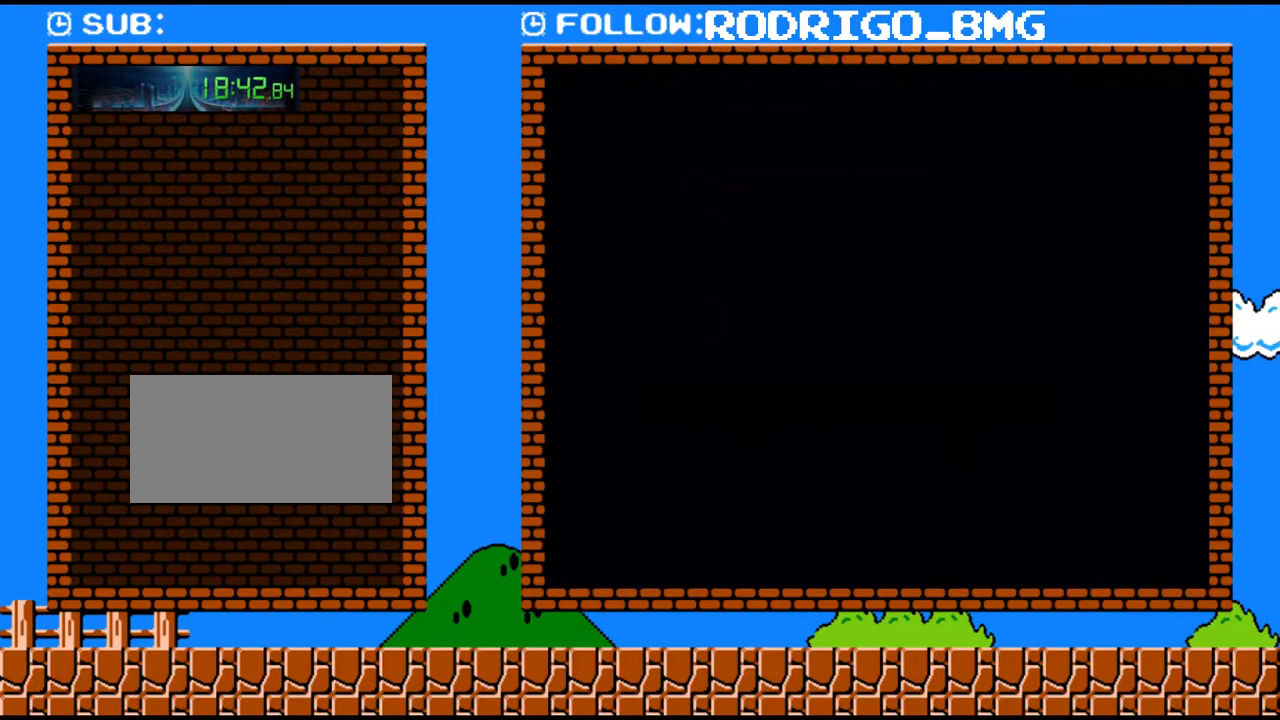
{"buttons": [], "events": [[33, "B", "up"], [217, "B", "down"], [283, "B", "up"]]}
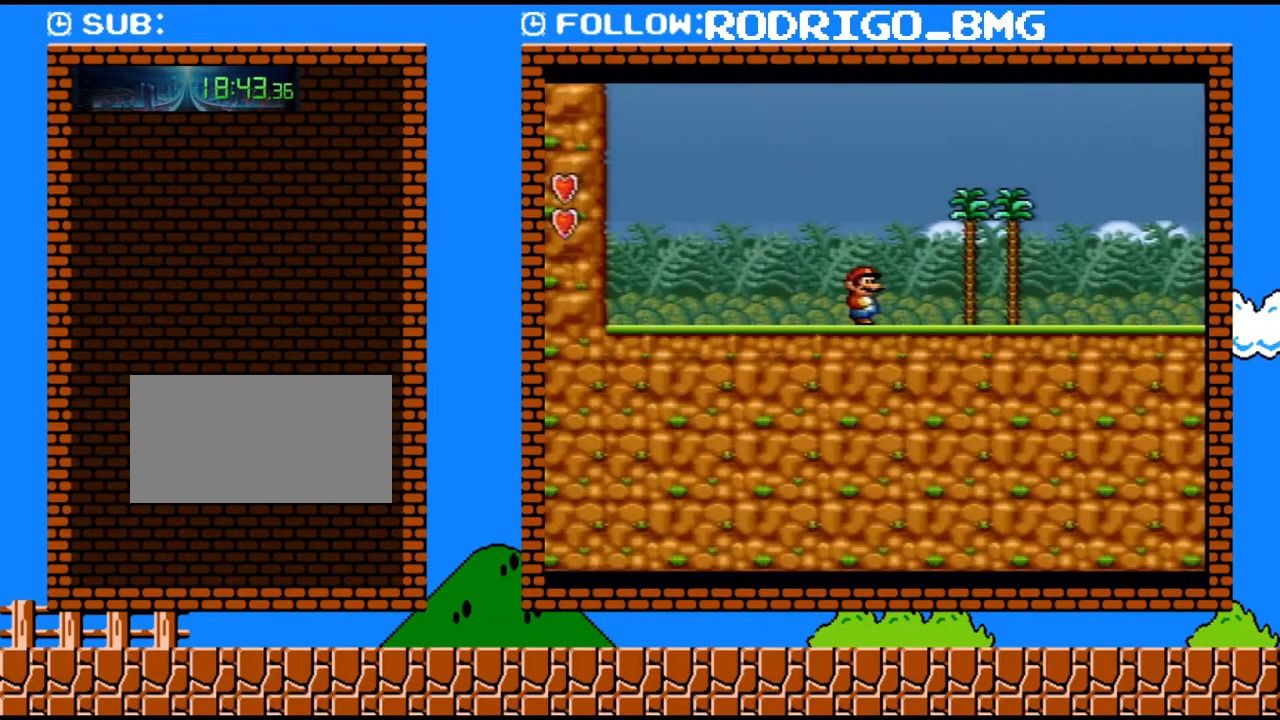
{"buttons": ["Y", "DPAD_RIGHT"], "events": [[100, "DPAD_RIGHT", "down"], [167, "Y", "down"]]}
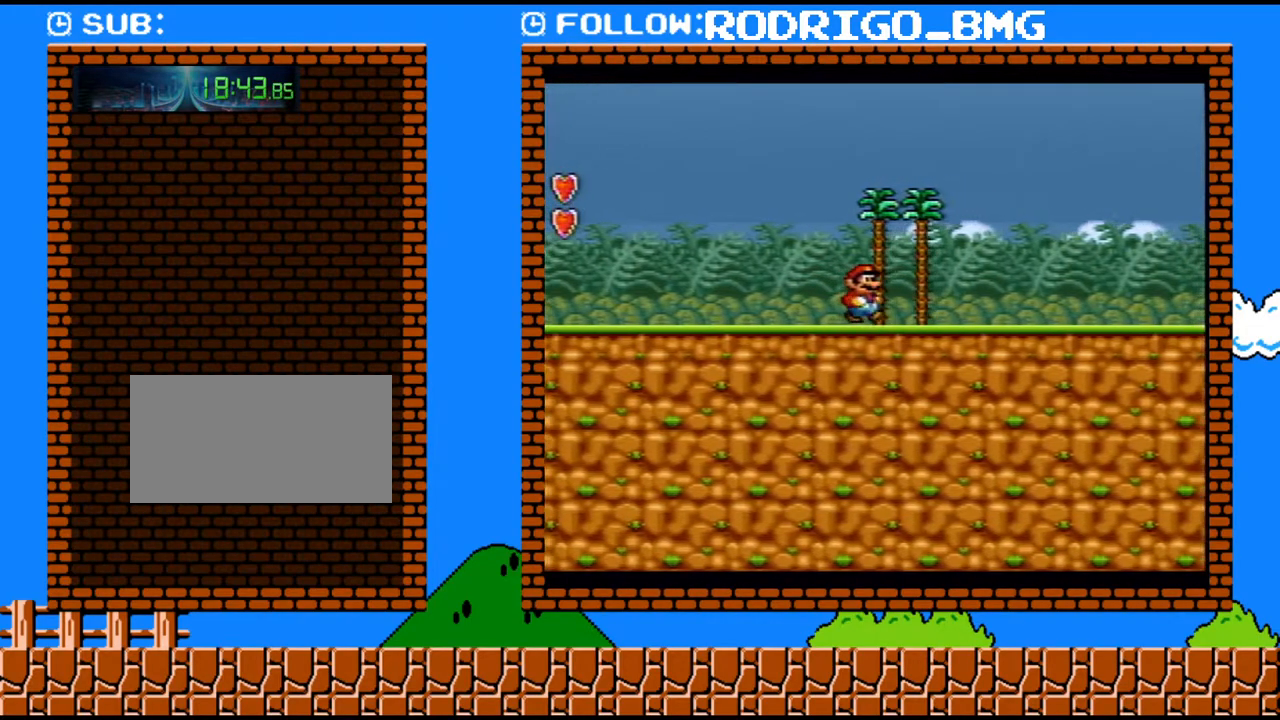
{"buttons": ["Y", "DPAD_RIGHT"], "events": []}
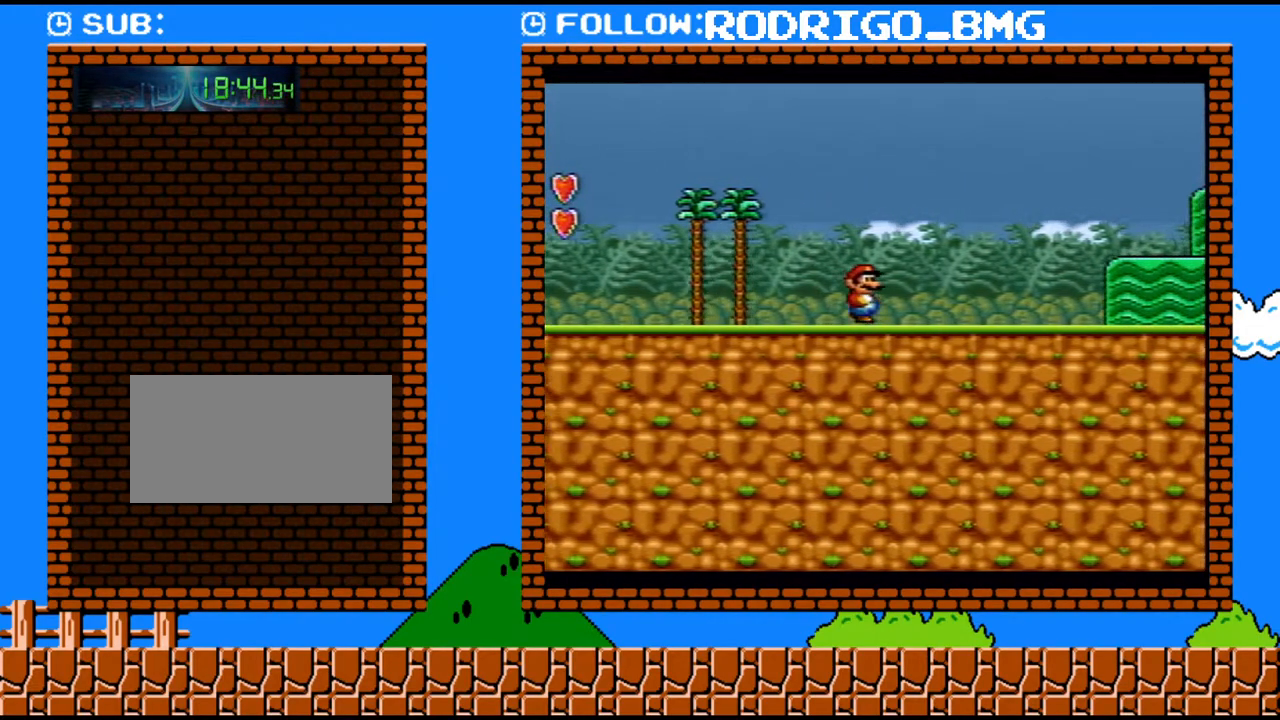
{"buttons": ["B", "Y", "DPAD_RIGHT"], "events": [[317, "B", "down"]]}
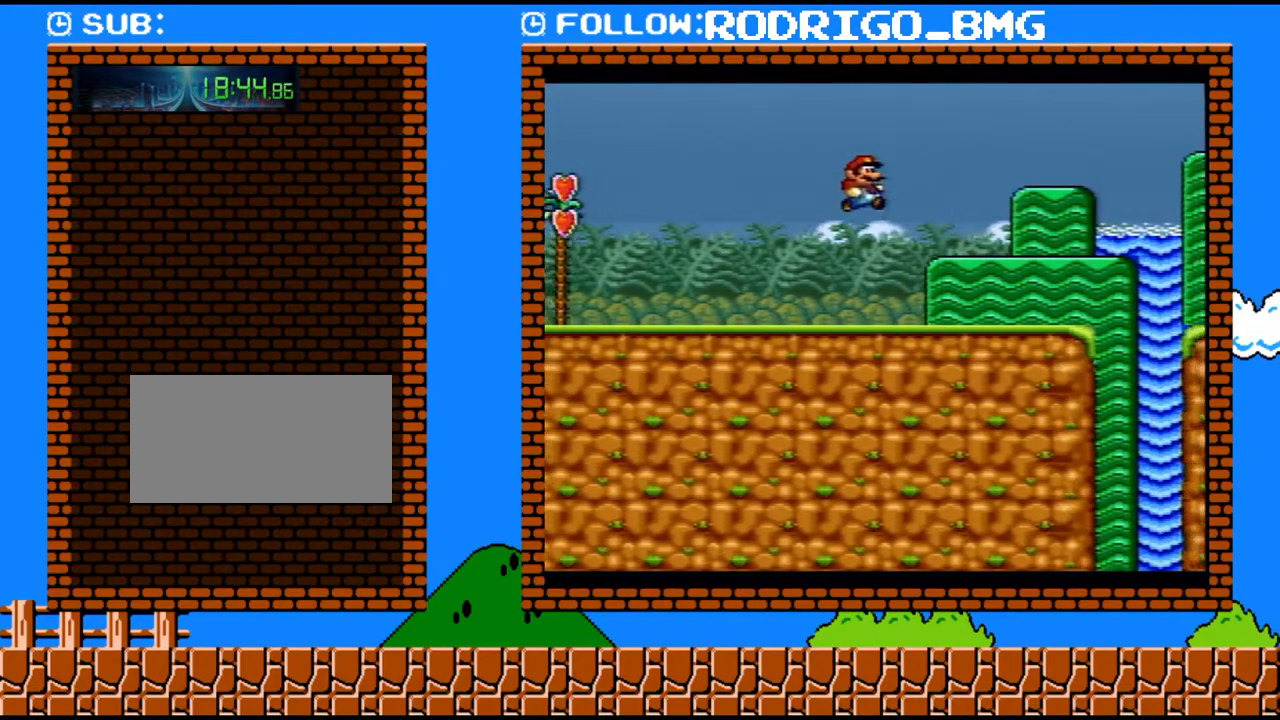
{"buttons": ["Y", "DPAD_RIGHT"], "events": [[100, "B", "up"], [250, "DPAD_UP", "down"], [317, "DPAD_UP", "up"]]}
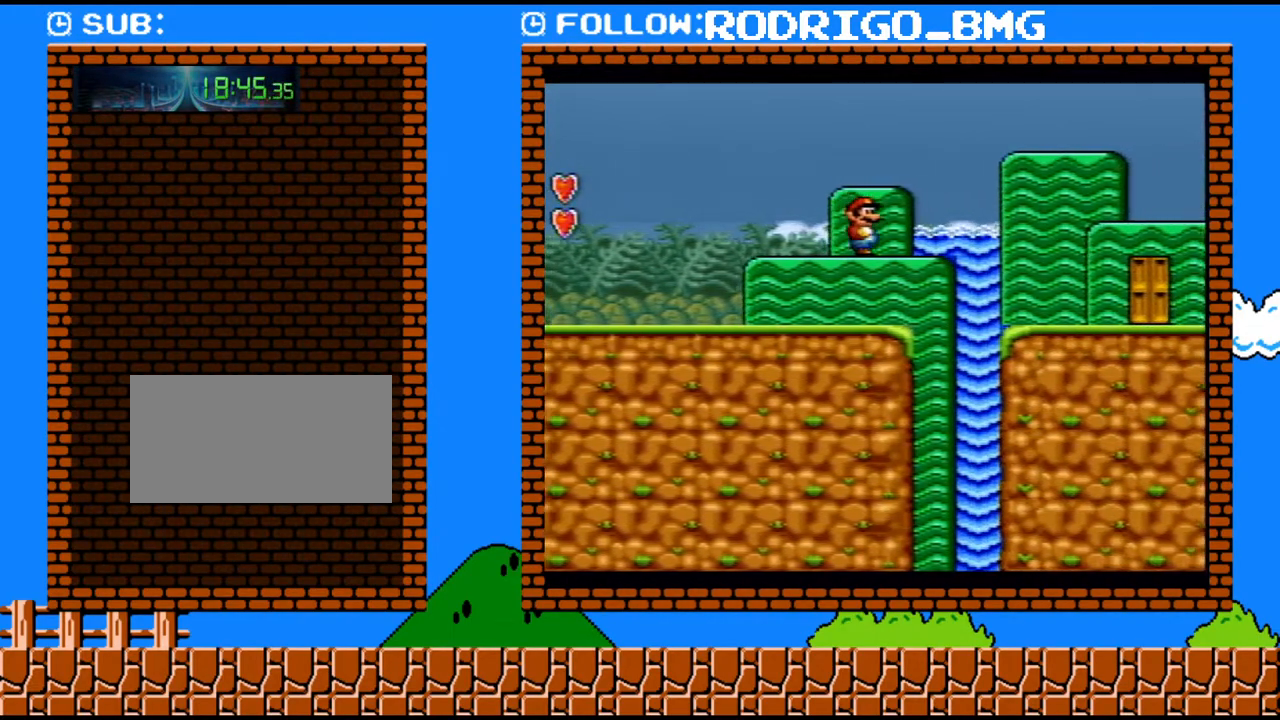
{"buttons": ["Y", "DPAD_RIGHT"], "events": []}
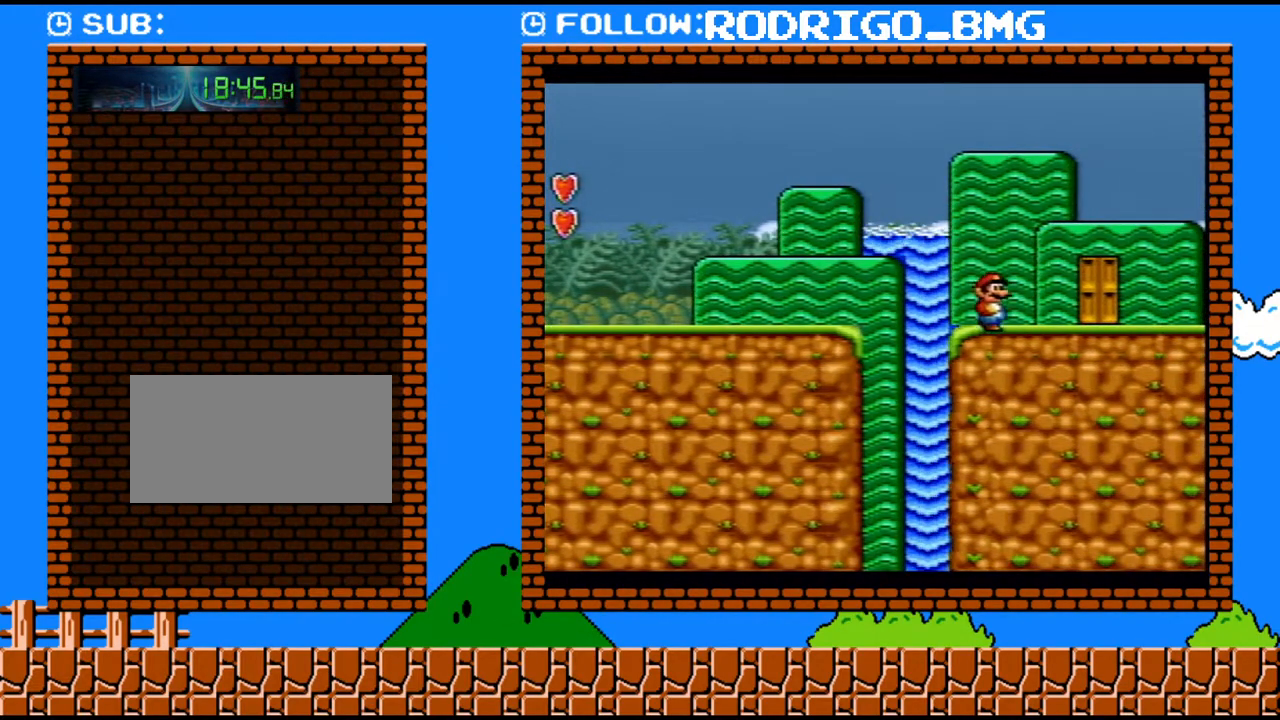
{"buttons": ["Y"], "events": [[167, "DPAD_UP", "down"], [183, "DPAD_UP", "up"], [217, "DPAD_RIGHT", "up"], [317, "DPAD_UP", "down"], [433, "DPAD_UP", "up"]]}
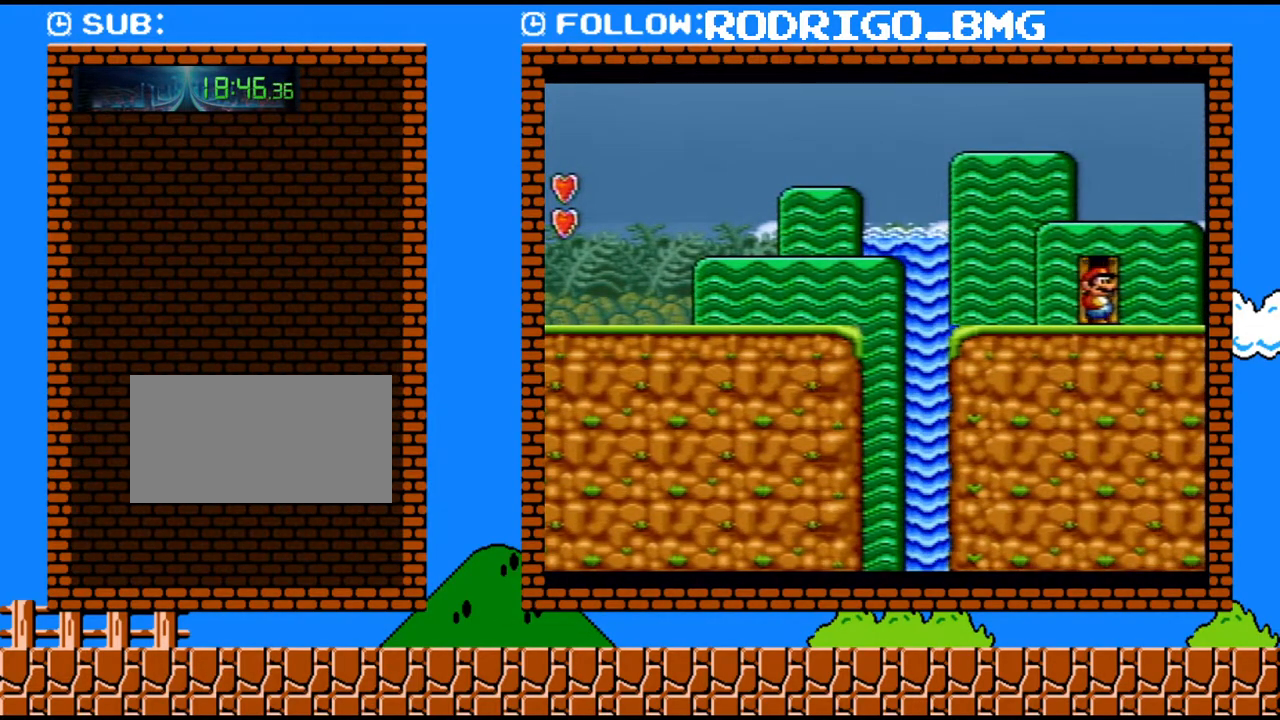
{"buttons": ["Y"], "events": []}
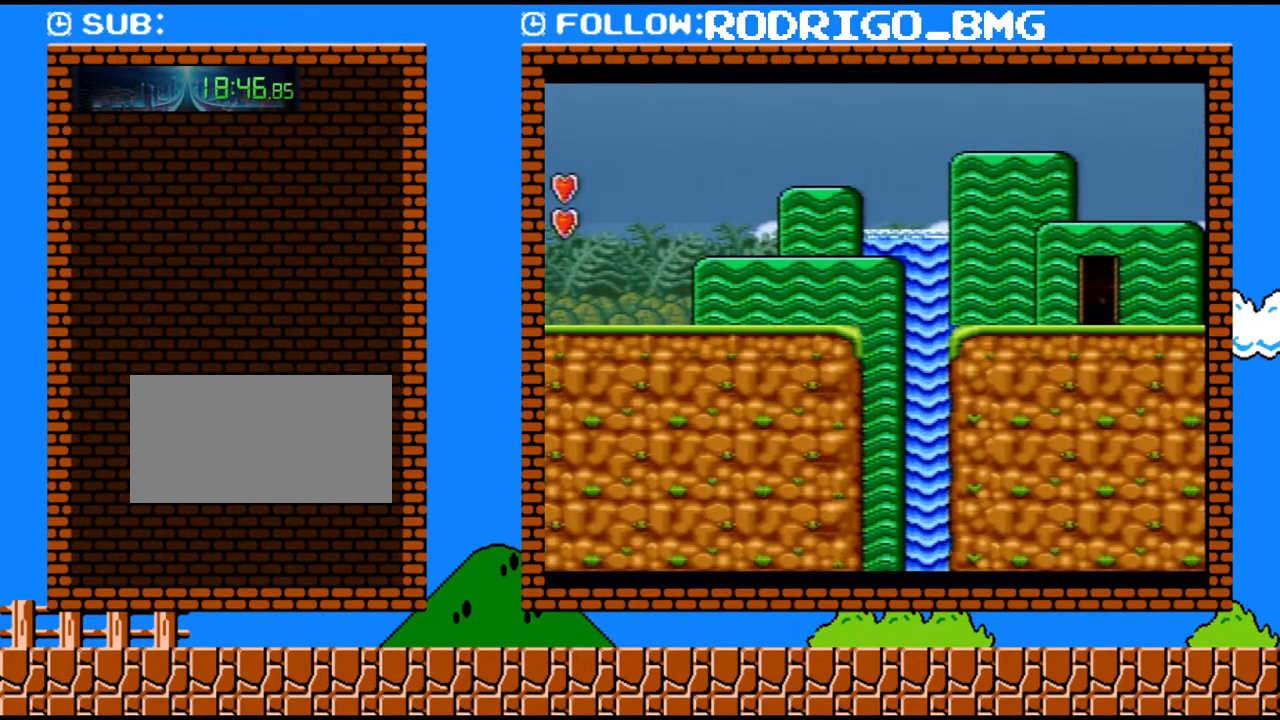
{"buttons": ["Y"], "events": []}
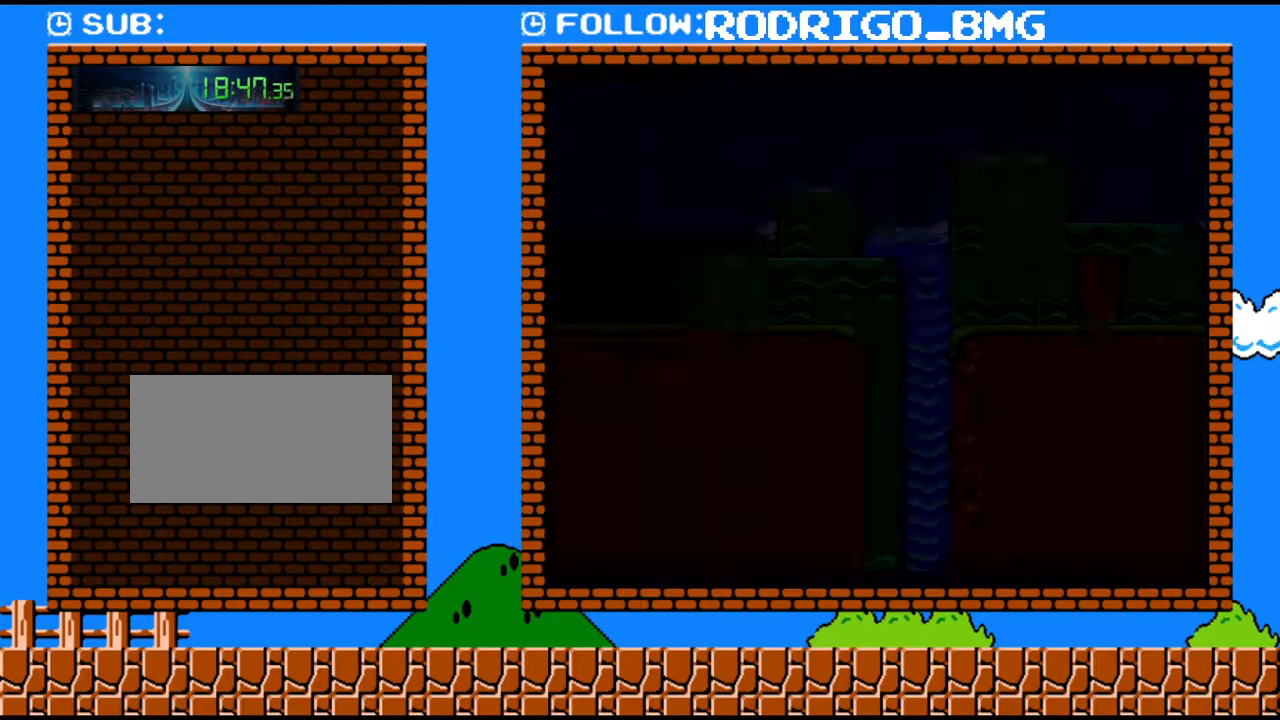
{"buttons": ["Y", "DPAD_RIGHT"], "events": [[383, "DPAD_RIGHT", "down"]]}
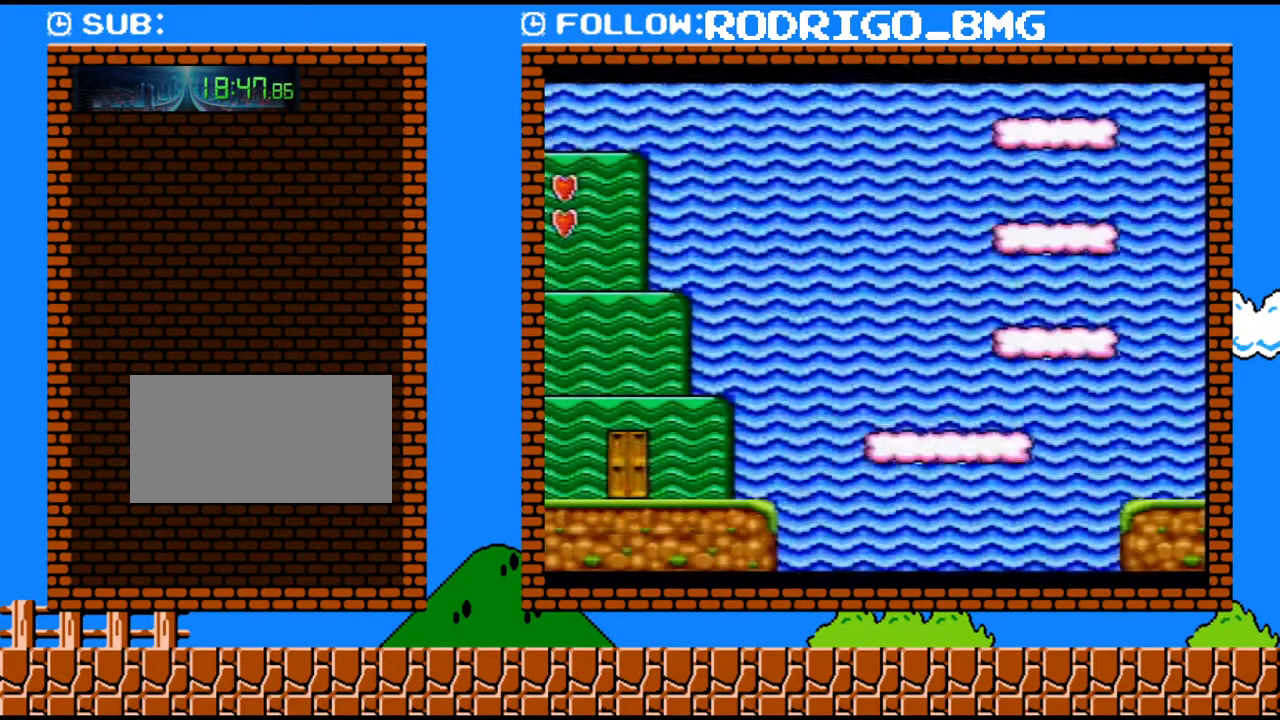
{"buttons": ["Y", "DPAD_UP", "DPAD_RIGHT"], "events": [[500, "DPAD_UP", "down"]]}
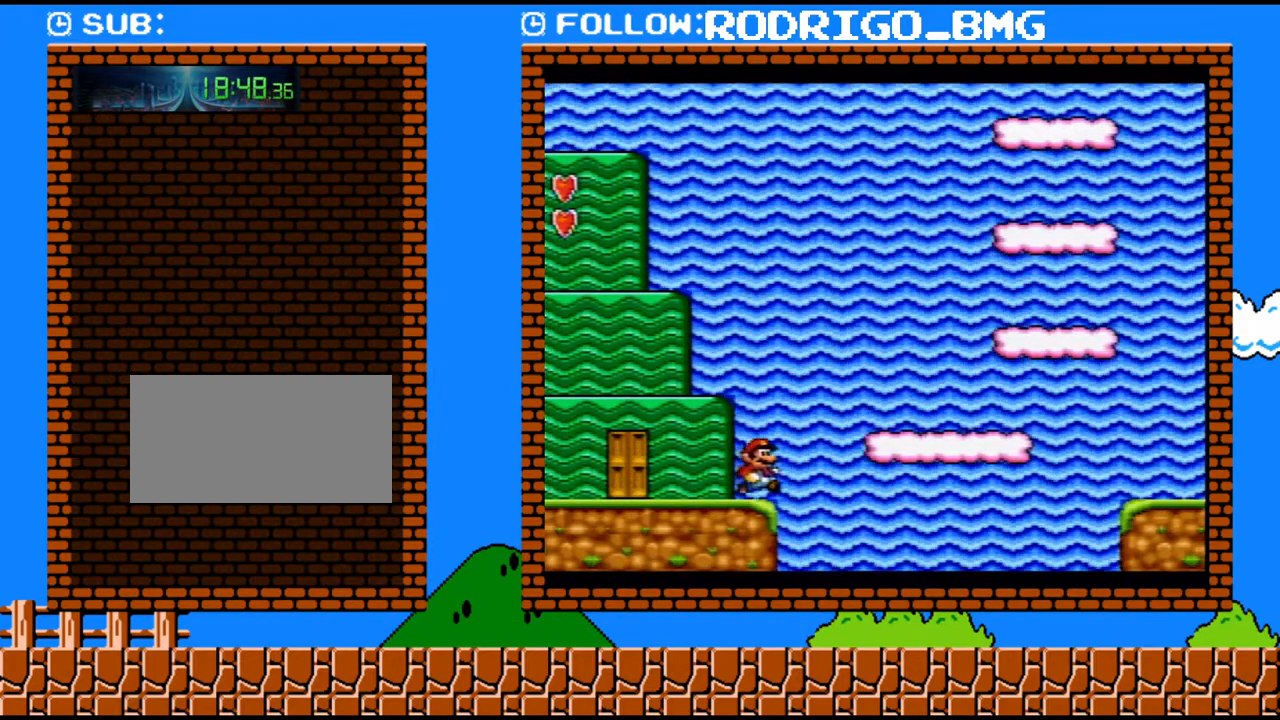
{"buttons": ["Y"], "events": [[67, "DPAD_LEFT", "down"], [67, "DPAD_RIGHT", "up"], [67, "DPAD_UP", "up"], [283, "DPAD_LEFT", "up"]]}
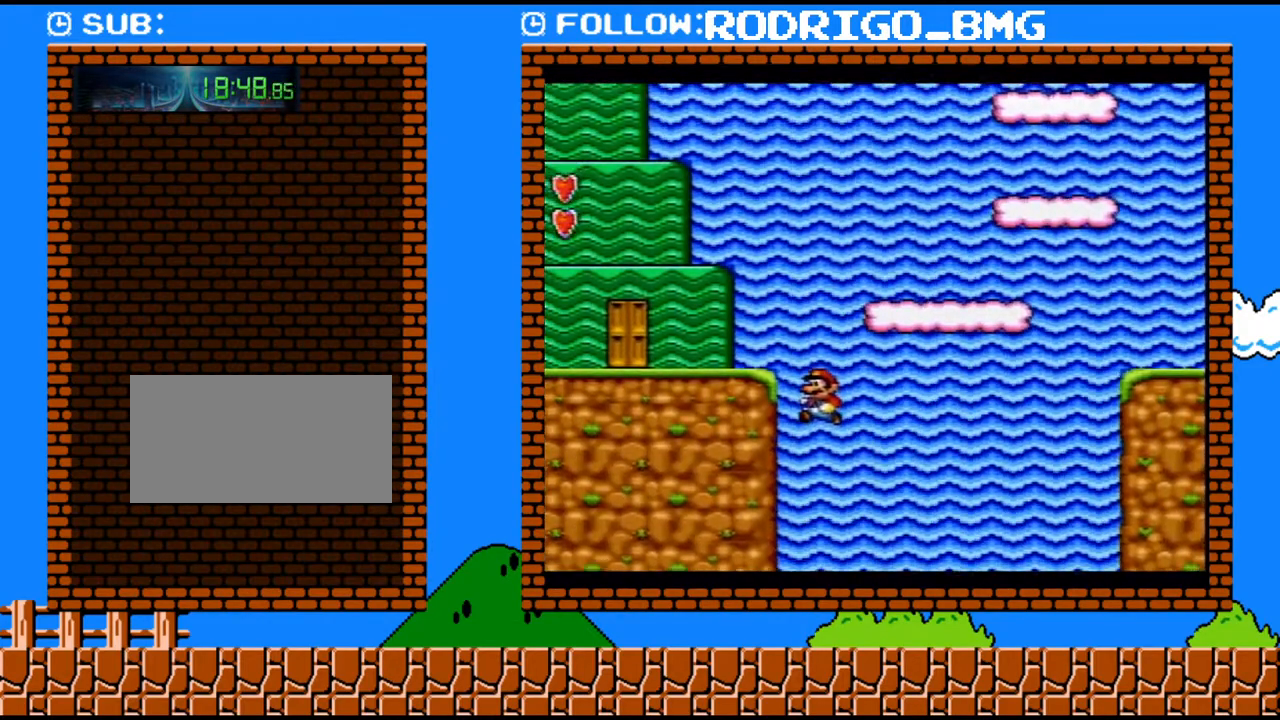
{"buttons": ["Y"], "events": []}
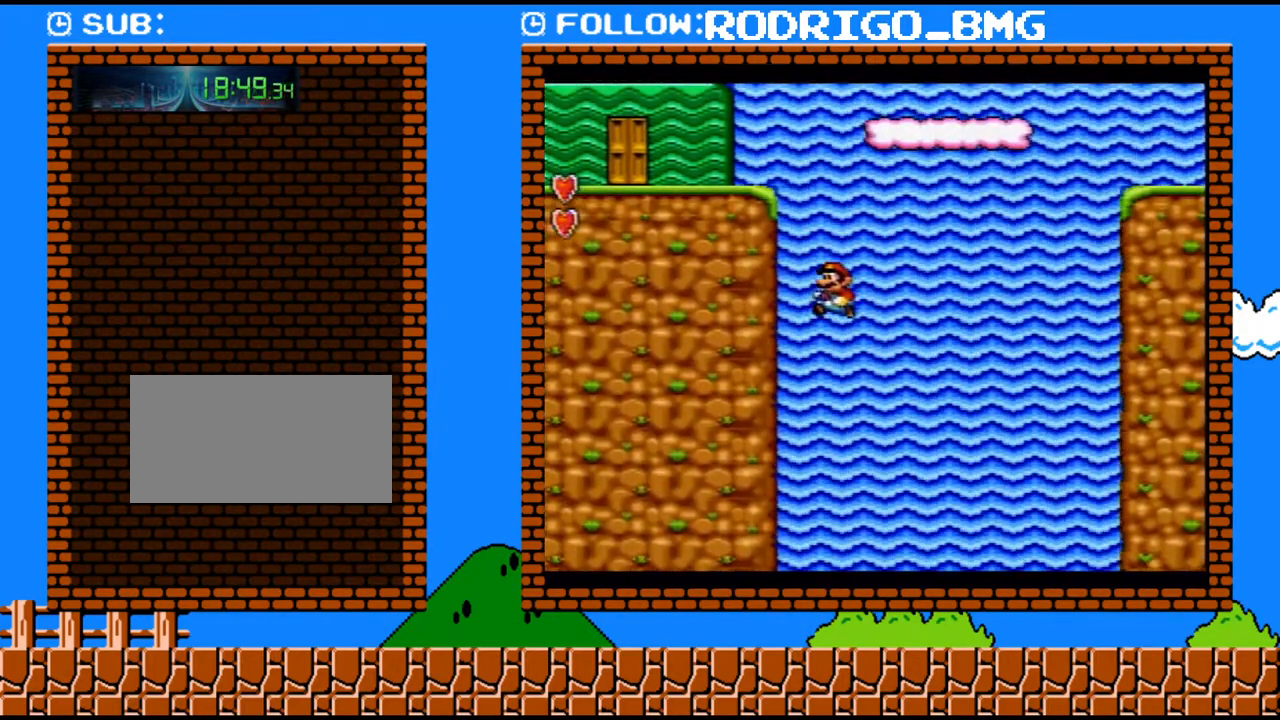
{"buttons": ["Y"], "events": [[133, "DPAD_LEFT", "down"], [217, "DPAD_LEFT", "up"]]}